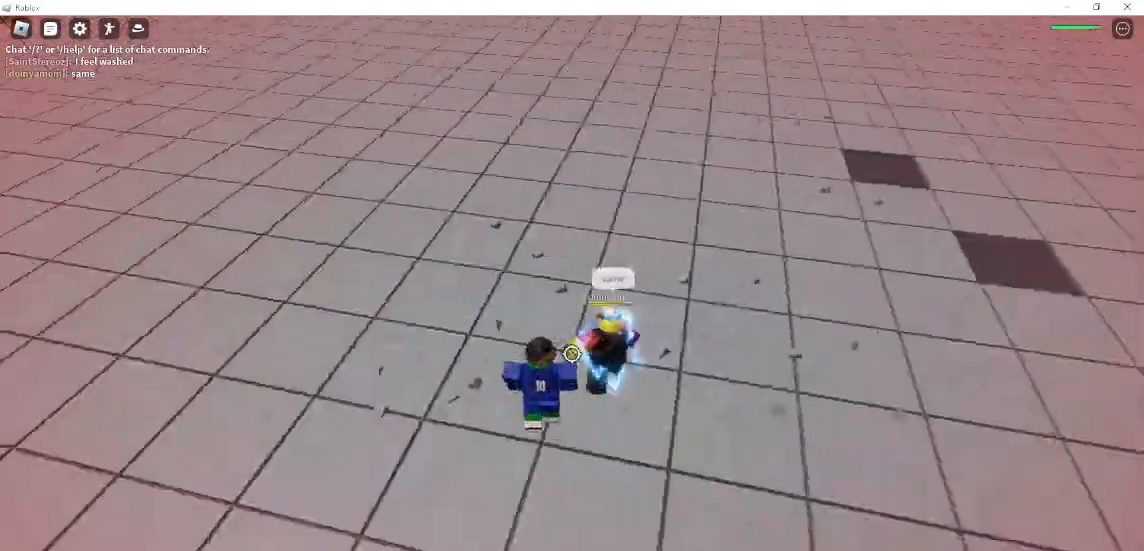
Gameplay with keyboard and mouse; each line is a JSON object with the keys and mouse buttons held at the frame after it. "events" lists presses ("down") and releases ("up") of "1", "2", "3", "4", "5", "a", "alt", "c", "caps_lock", "ctrl", "d", "e", "f", "g", "q", "r", "s", "shift", "space", "t", "tab", "v", "w", "x", "z", "mouse_left", "mouse_wheel" and "mouse_right" between this image and that frame as [ms after this image, input, new state], when the widget could be followed in between. "mouse_left", "mouse_wheel", "mouse_right" = the "left", "wheel", "right" buttons of the "mouse" list. No other keys are recorded. "wheel" means that the mouse wheel is clicked or scrolled. Not read: mouse_move.
{"keys": [], "mouse": [], "events": [[267, "s", "up"]]}
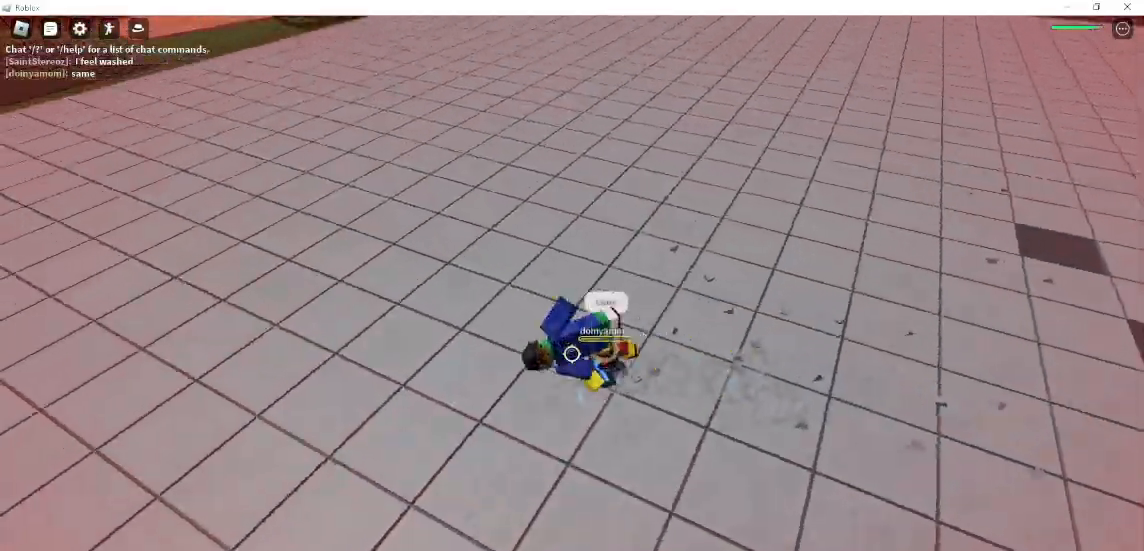
{"keys": [], "mouse": [], "events": [[167, "d", "down"], [167, "mouse_left", "down"], [167, "q", "down"], [267, "d", "up"], [300, "q", "up"], [333, "mouse_left", "up"]]}
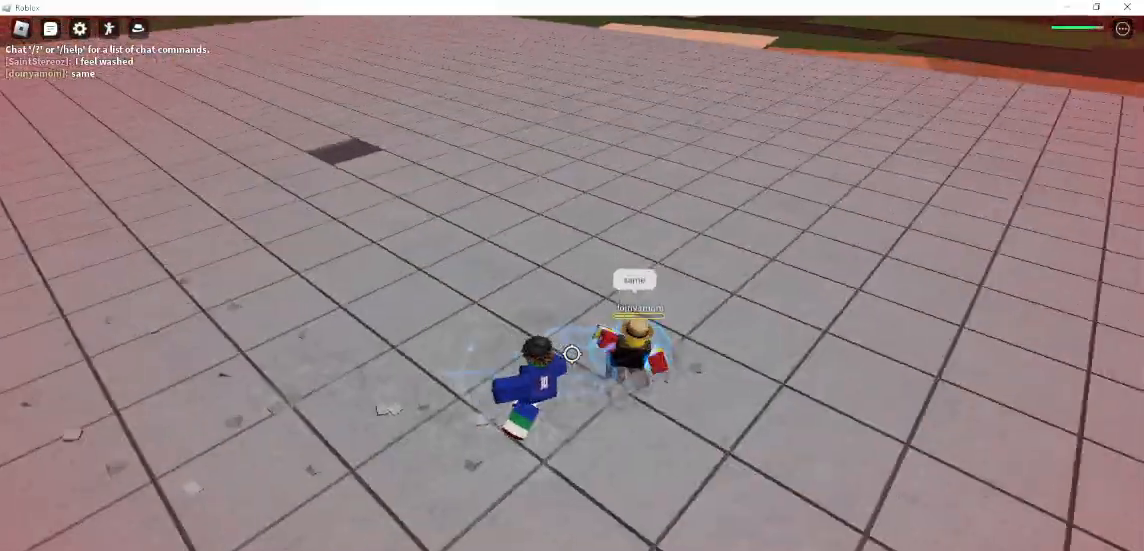
{"keys": ["w"], "mouse": ["left"], "events": [[67, "w", "down"], [467, "mouse_left", "down"]]}
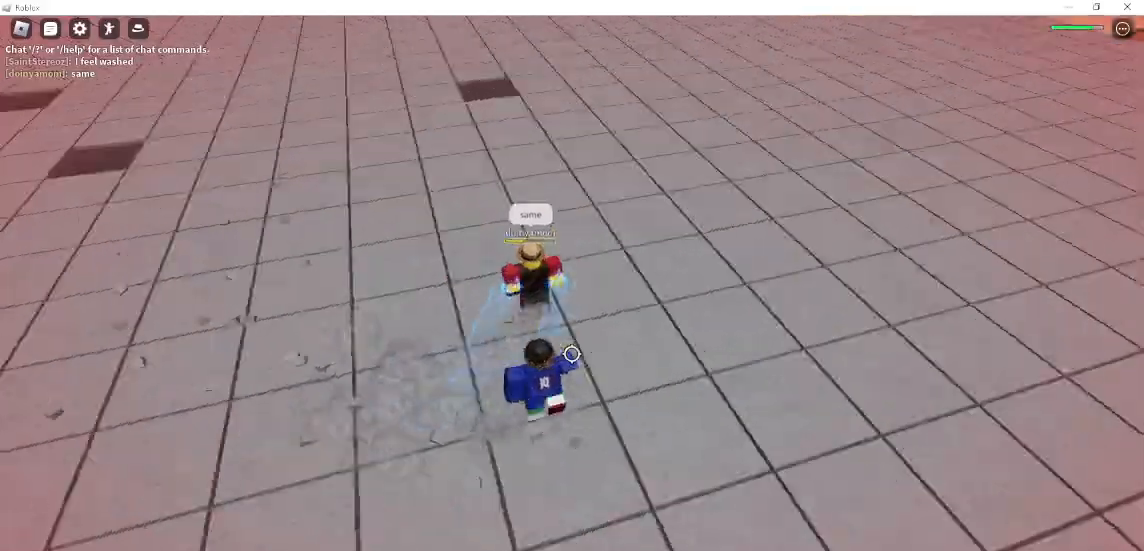
{"keys": ["s"], "mouse": [], "events": [[167, "mouse_left", "up"], [267, "w", "up"], [300, "s", "down"]]}
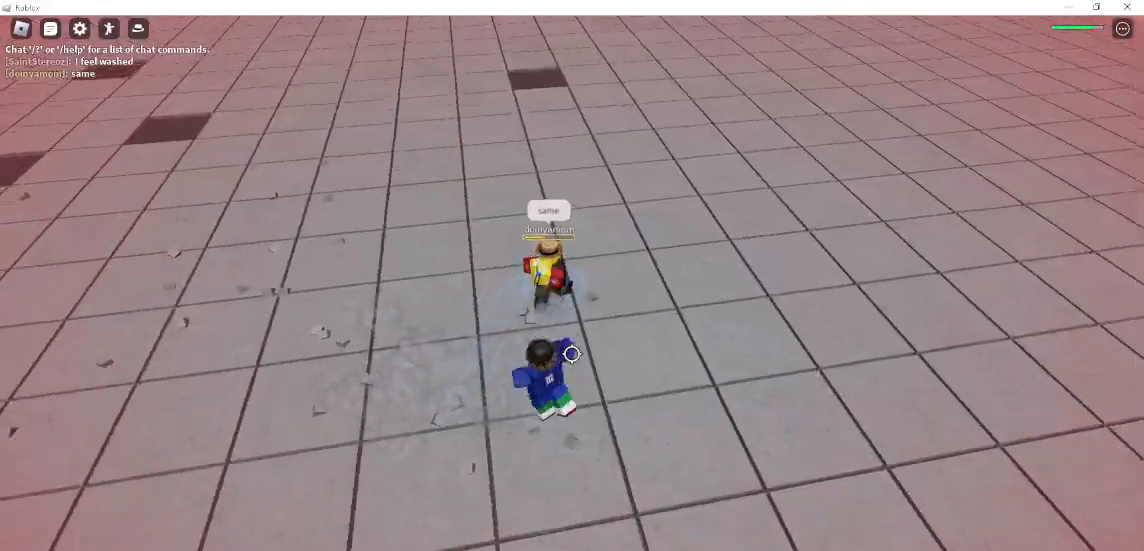
{"keys": ["a", "w"], "mouse": [], "events": [[133, "a", "down"], [267, "s", "up"], [333, "space", "down"], [367, "w", "down"], [500, "space", "up"]]}
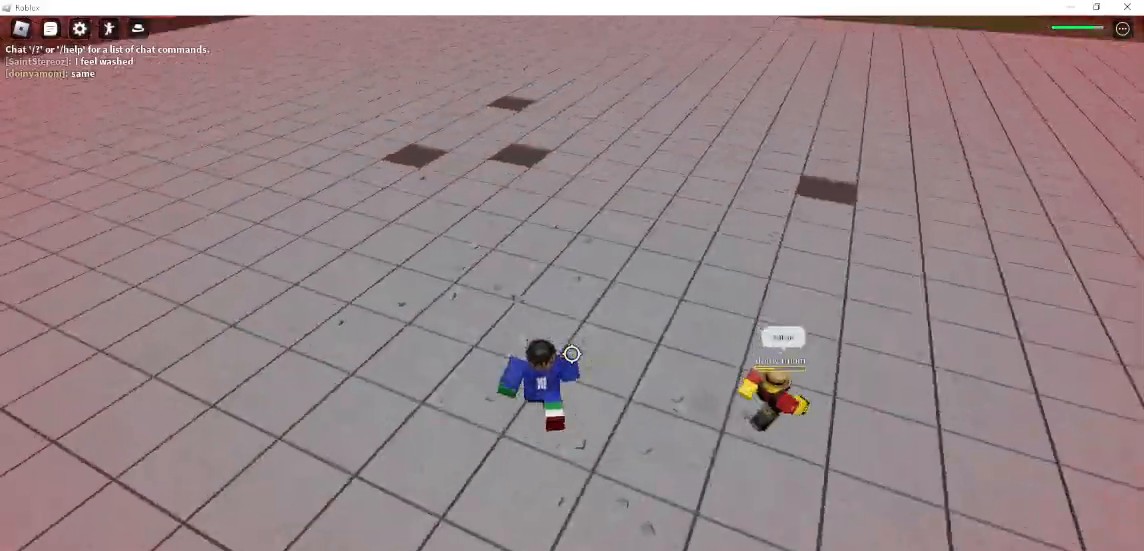
{"keys": ["a", "f", "w"], "mouse": [], "events": [[333, "space", "down"], [433, "f", "down"], [500, "space", "up"]]}
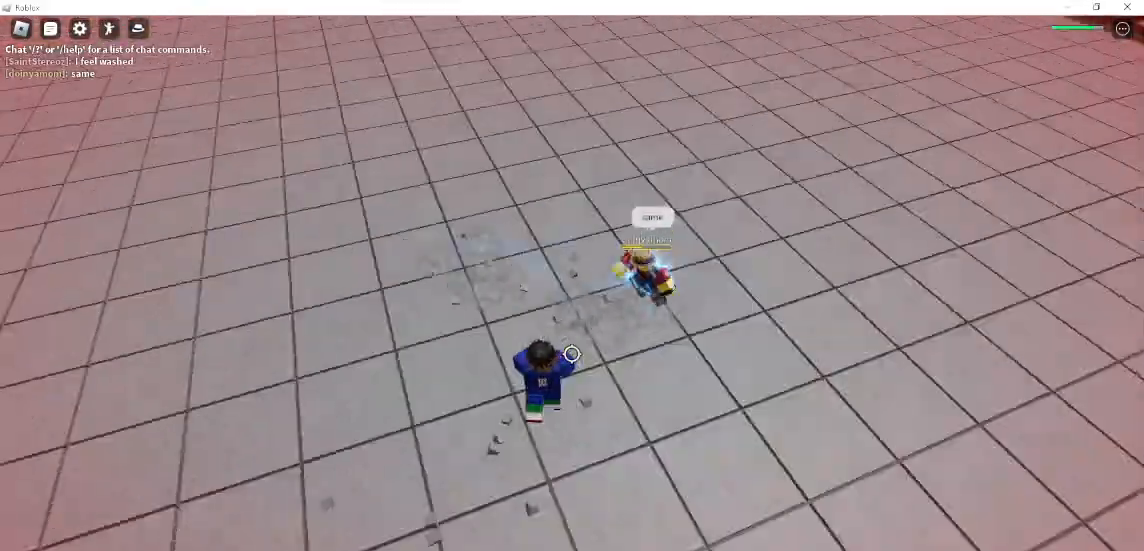
{"keys": ["f", "s"], "mouse": [], "events": [[200, "f", "up"], [300, "a", "up"], [433, "f", "down"], [433, "w", "up"], [500, "s", "down"]]}
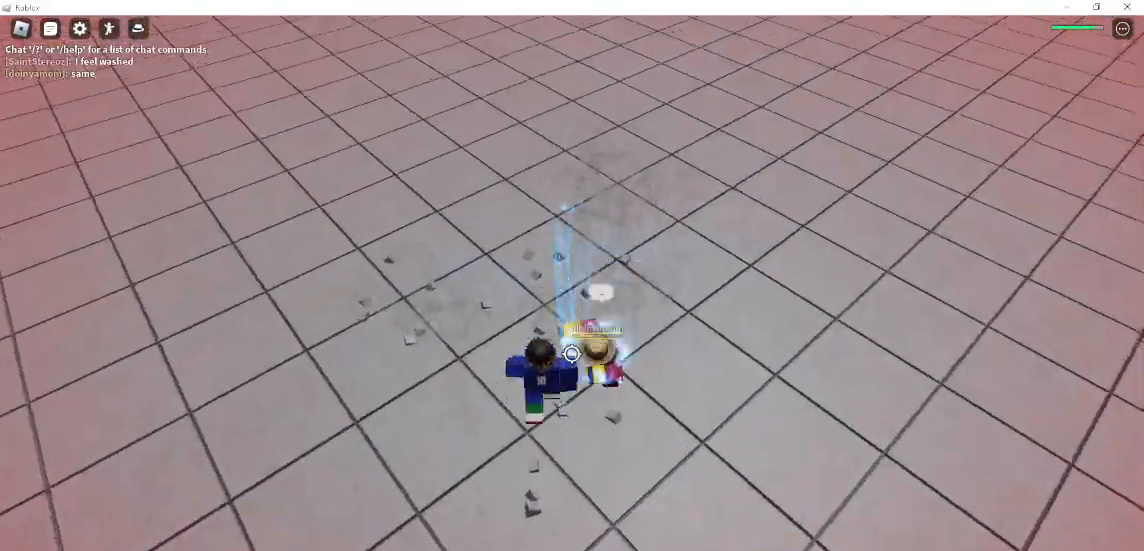
{"keys": [], "mouse": [], "events": [[467, "f", "up"], [467, "s", "up"]]}
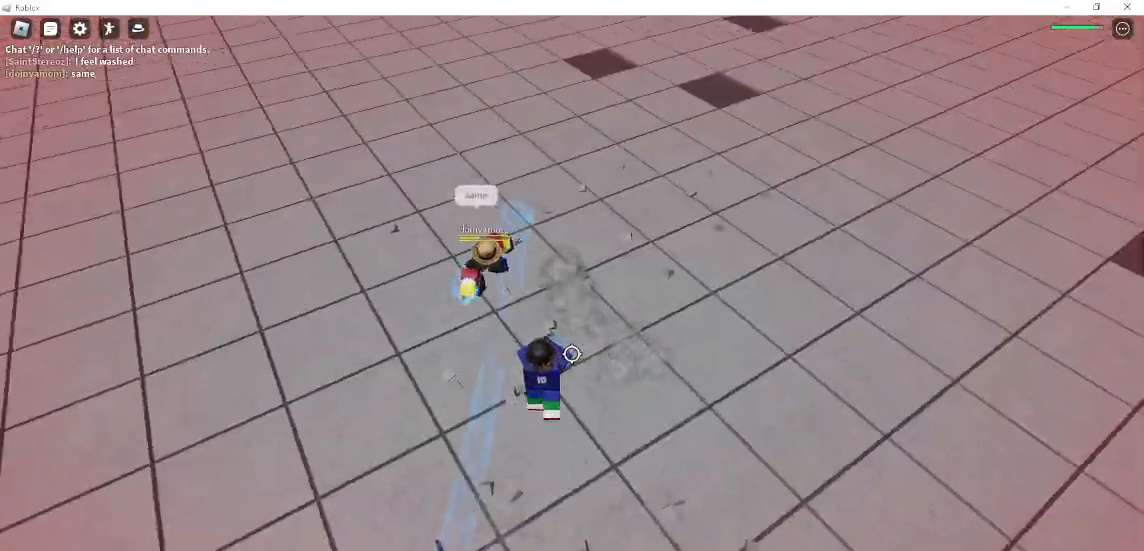
{"keys": ["a", "w"], "mouse": [], "events": [[133, "w", "down"], [200, "mouse_left", "down"], [300, "a", "down"], [300, "mouse_left", "up"]]}
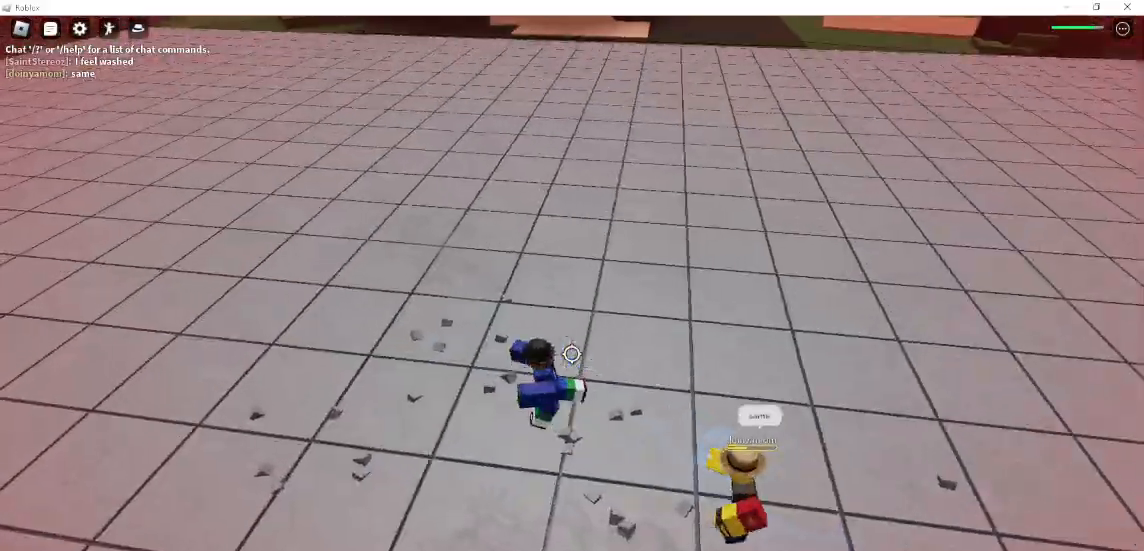
{"keys": [], "mouse": [], "events": [[433, "a", "up"], [500, "w", "up"]]}
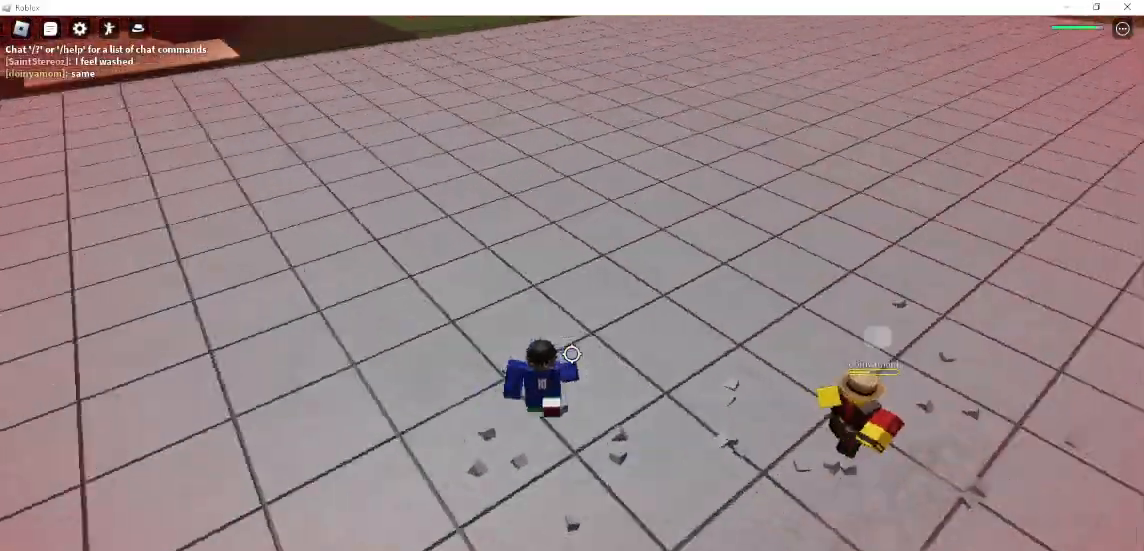
{"keys": ["2", "d"], "mouse": [], "events": [[67, "d", "down"], [133, "q", "down"], [167, "mouse_left", "down"], [267, "q", "up"], [367, "mouse_left", "up"], [500, "2", "down"]]}
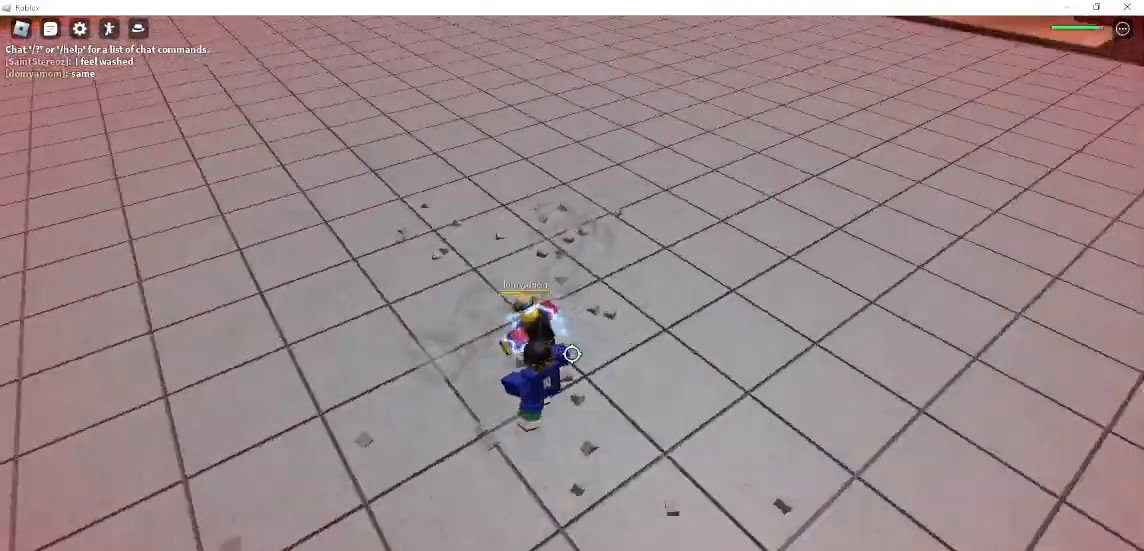
{"keys": ["d"], "mouse": [], "events": [[67, "2", "up"]]}
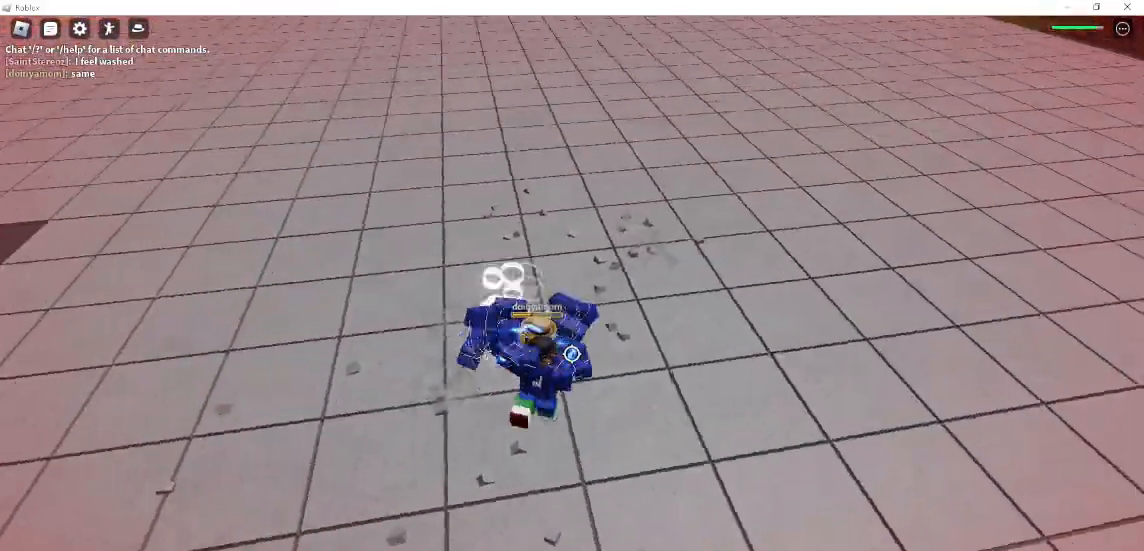
{"keys": ["a", "s"], "mouse": [], "events": [[200, "d", "up"], [367, "a", "down"], [400, "s", "down"]]}
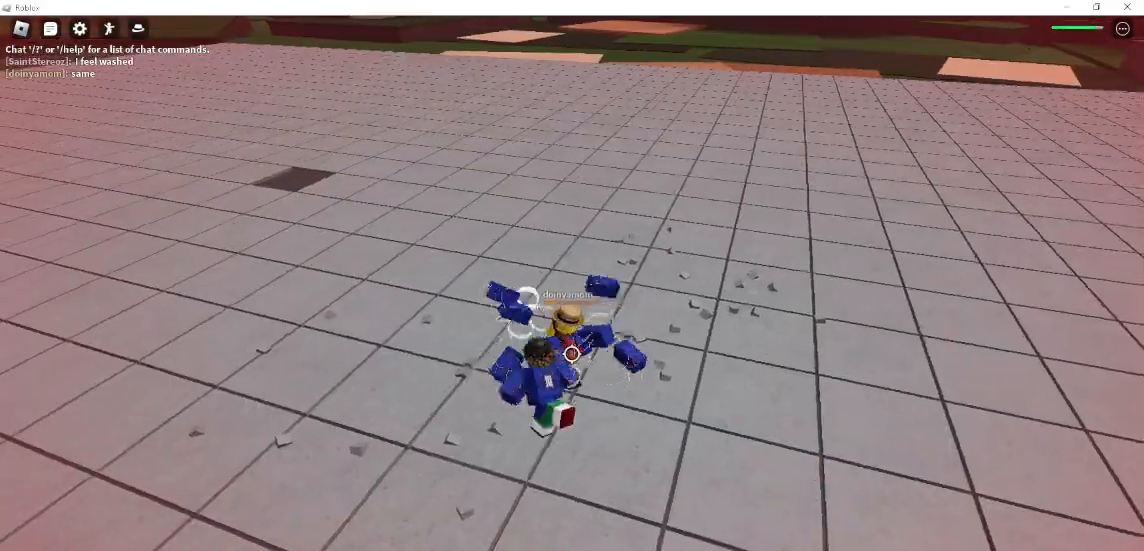
{"keys": ["a", "w"], "mouse": ["left"], "events": [[200, "s", "up"], [367, "w", "down"], [467, "mouse_left", "down"]]}
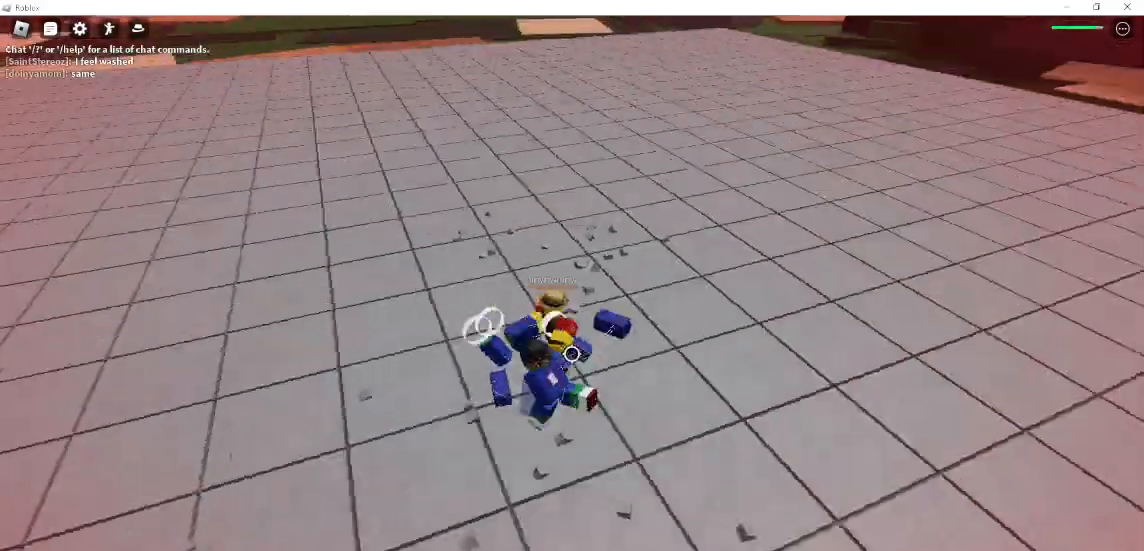
{"keys": ["a"], "mouse": [], "events": [[100, "w", "up"], [267, "mouse_left", "up"], [333, "1", "down"], [433, "1", "up"]]}
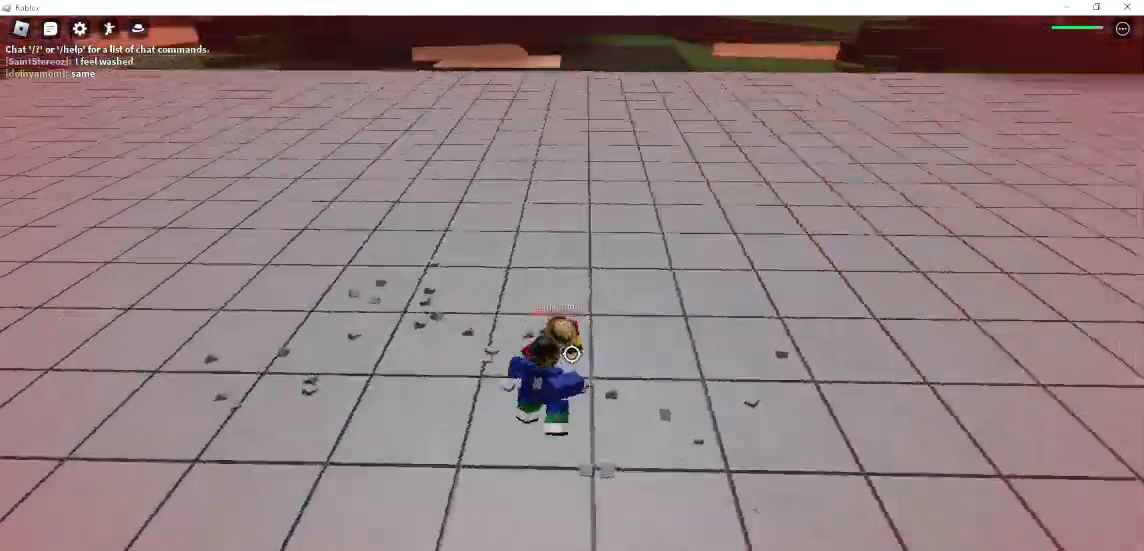
{"keys": ["a", "w"], "mouse": [], "events": [[500, "w", "down"]]}
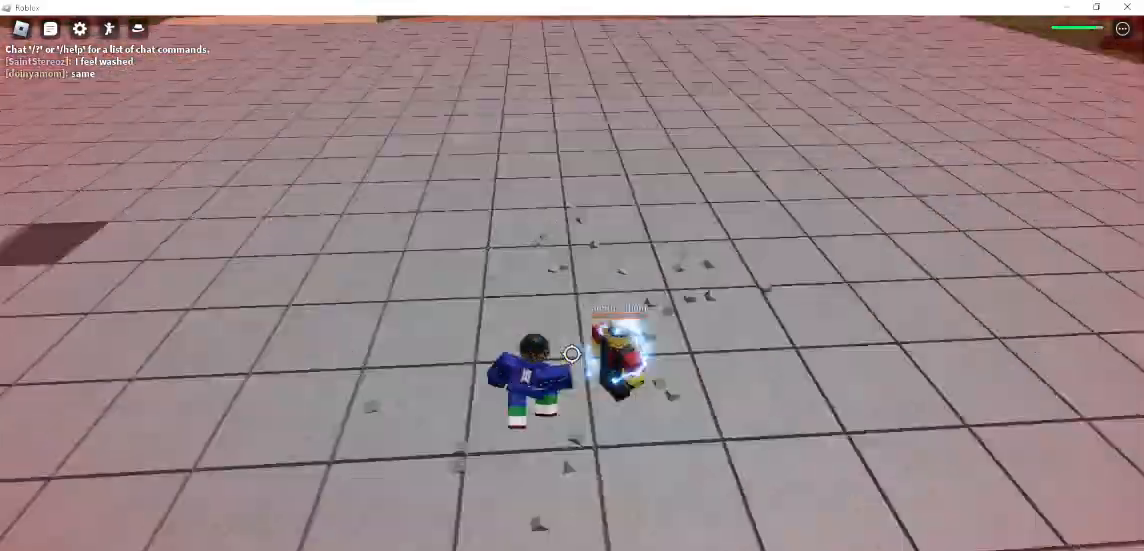
{"keys": ["a", "s"], "mouse": [], "events": [[167, "w", "up"], [367, "s", "down"]]}
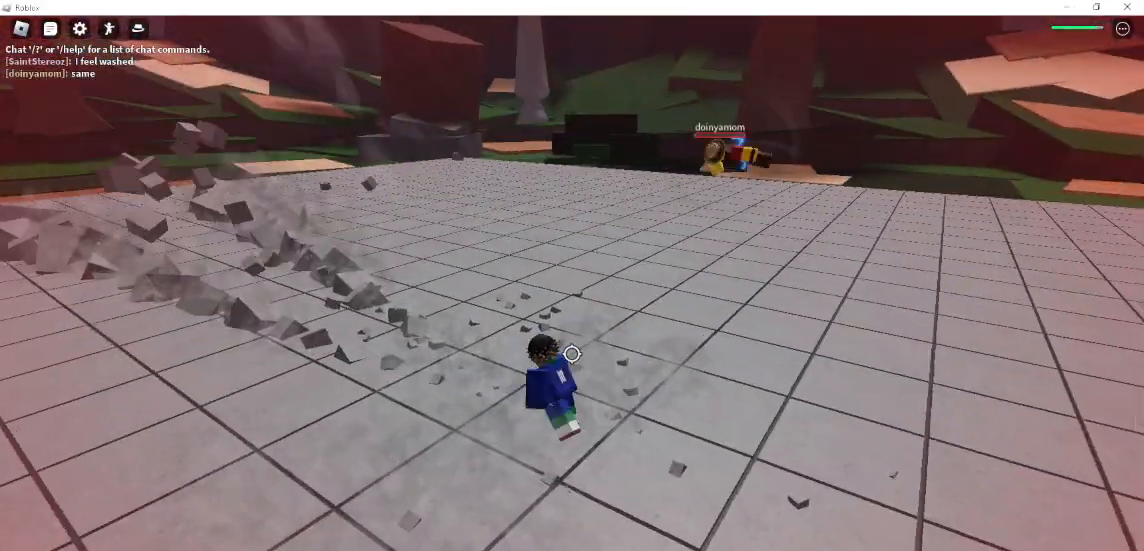
{"keys": ["a", "w"], "mouse": [], "events": [[67, "s", "up"], [200, "w", "down"]]}
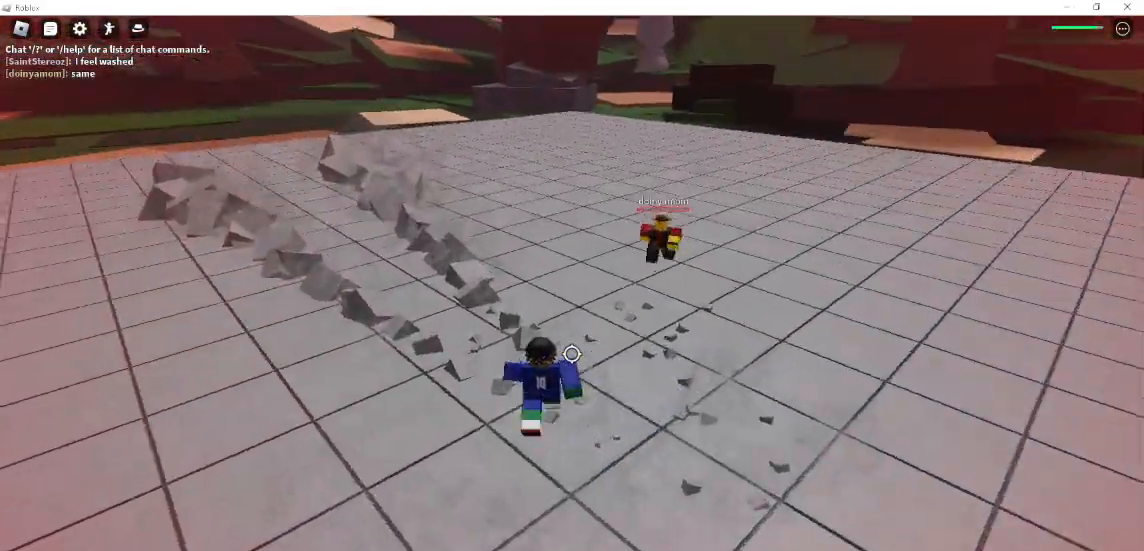
{"keys": ["d"], "mouse": [], "events": [[33, "a", "up"], [167, "d", "down"], [167, "w", "up"], [267, "q", "down"], [300, "3", "down"], [367, "q", "up"], [400, "3", "up"]]}
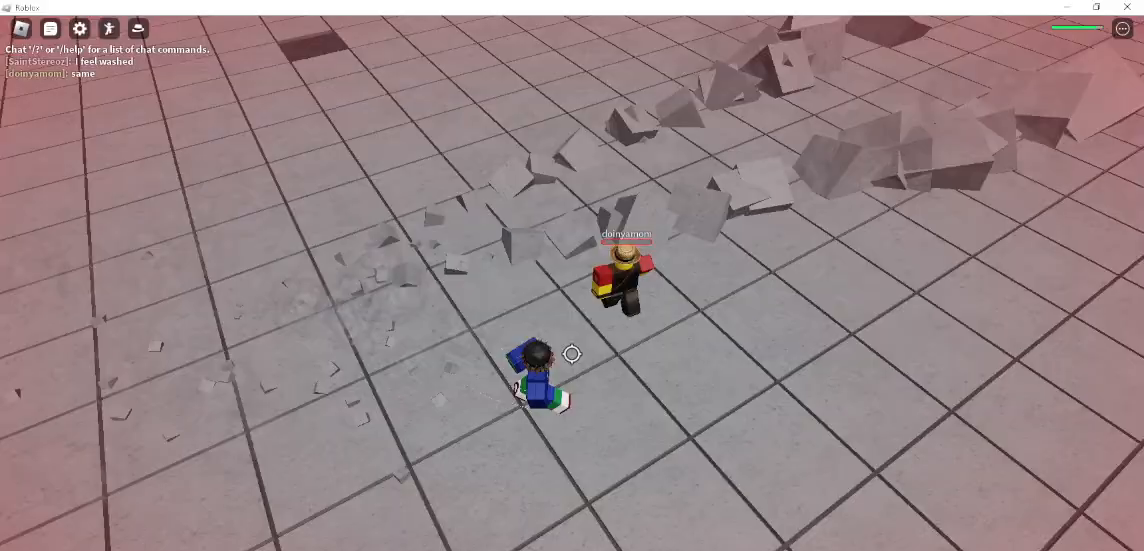
{"keys": ["f", "s", "space"], "mouse": [], "events": [[267, "s", "down"], [333, "d", "up"], [433, "space", "down"], [467, "f", "down"]]}
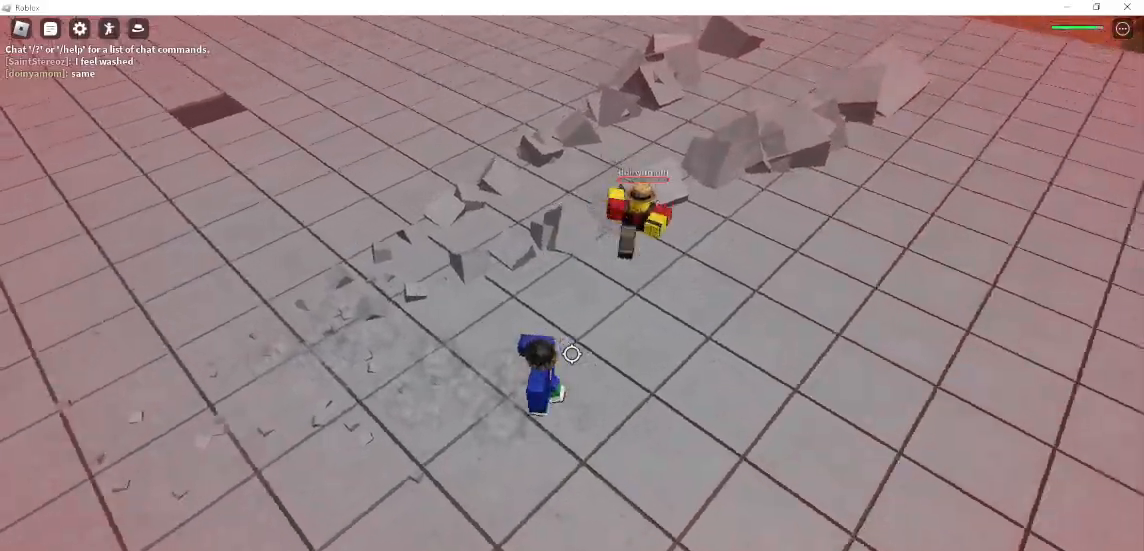
{"keys": ["a", "w"], "mouse": ["left"], "events": [[67, "a", "down"], [133, "space", "up"], [233, "f", "up"], [233, "s", "up"], [333, "mouse_left", "down"], [333, "w", "down"]]}
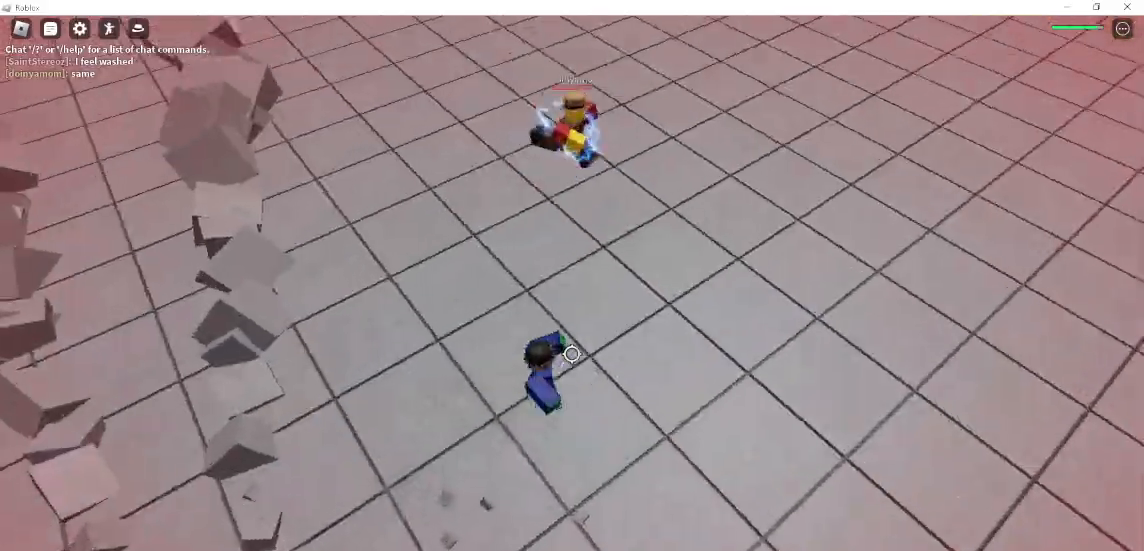
{"keys": ["s"], "mouse": [], "events": [[33, "a", "up"], [33, "mouse_left", "up"], [33, "w", "up"], [133, "q", "down"], [133, "s", "down"], [233, "q", "up"]]}
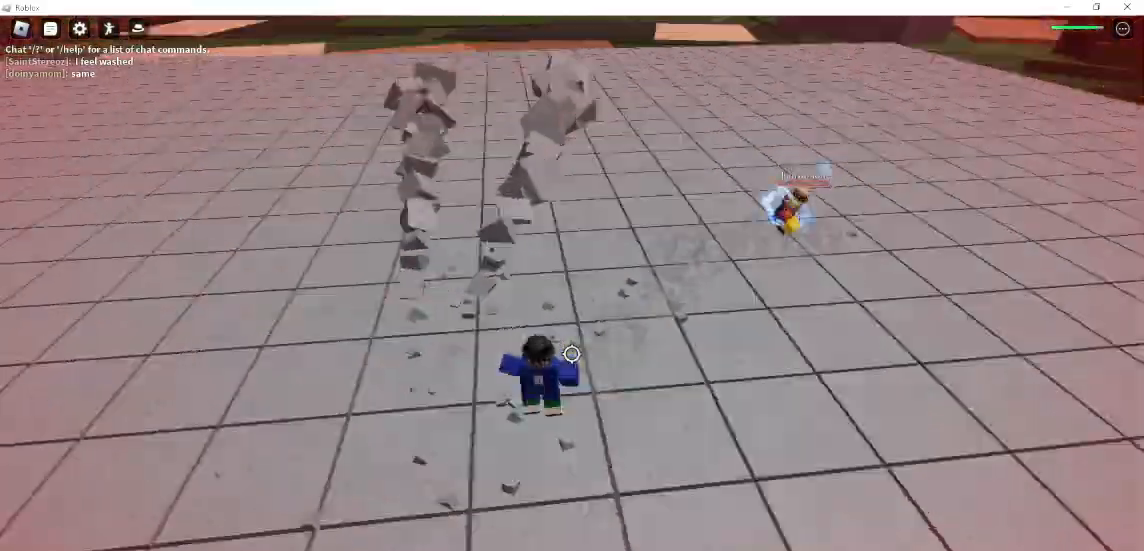
{"keys": [], "mouse": [], "events": [[400, "s", "up"]]}
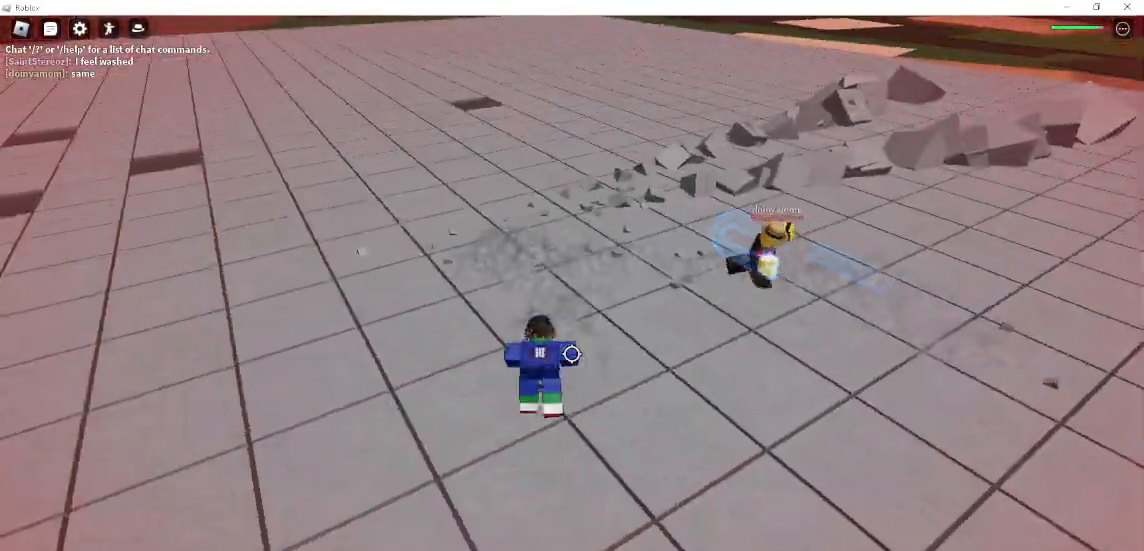
{"keys": ["w"], "mouse": [], "events": [[100, "w", "down"], [167, "space", "down"], [300, "space", "up"]]}
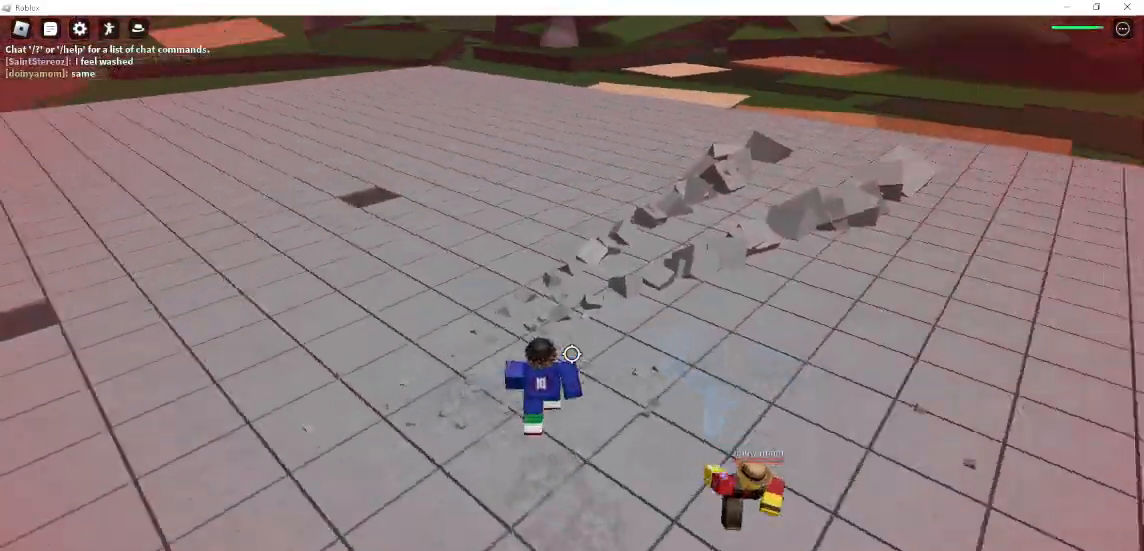
{"keys": ["d"], "mouse": ["left"], "events": [[233, "d", "down"], [267, "w", "up"], [333, "q", "down"], [433, "mouse_left", "down"], [433, "q", "up"]]}
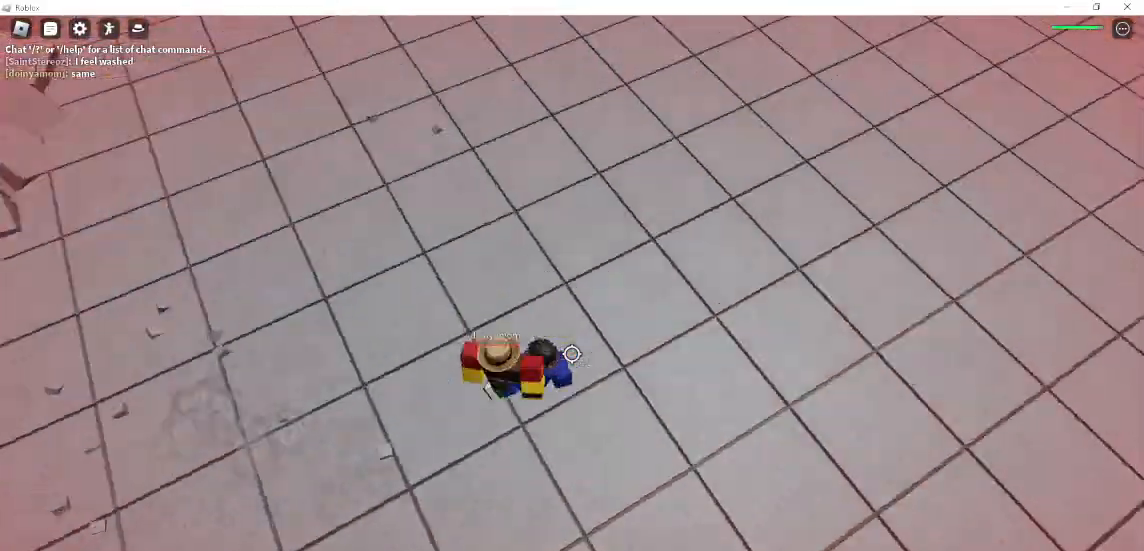
{"keys": ["d", "s", "space"], "mouse": [], "events": [[133, "mouse_left", "up"], [267, "s", "down"], [400, "space", "down"]]}
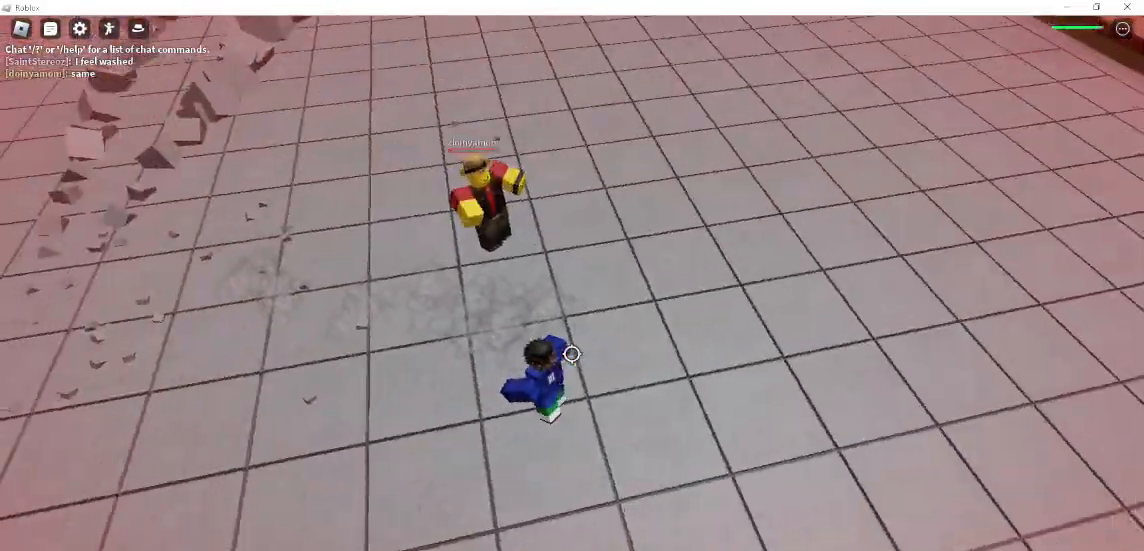
{"keys": ["a", "w"], "mouse": [], "events": [[167, "a", "down"], [167, "space", "up"], [400, "d", "up"], [400, "s", "up"], [500, "w", "down"]]}
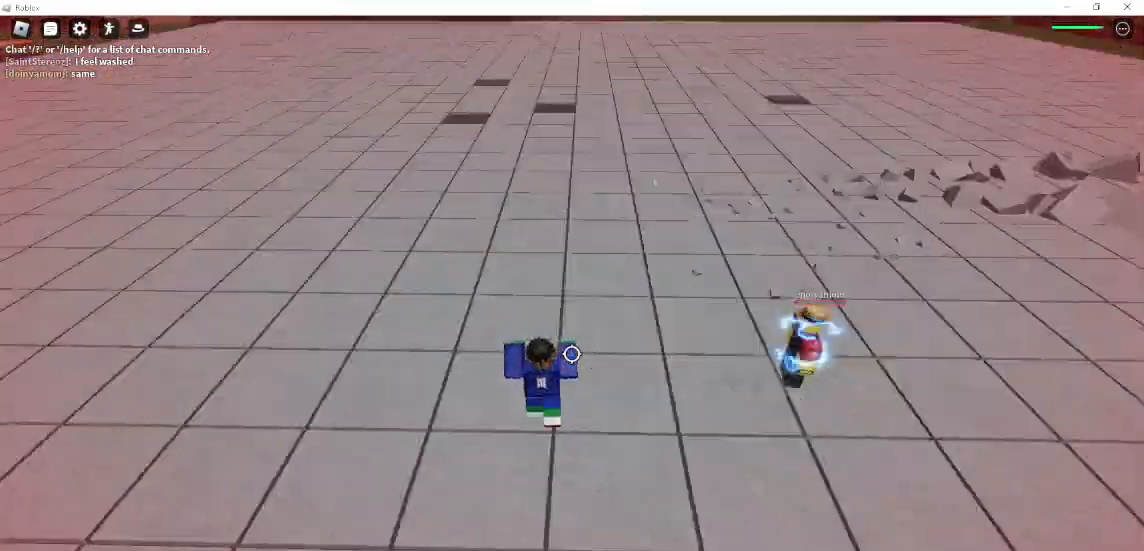
{"keys": ["a", "w"], "mouse": [], "events": [[33, "space", "down"], [167, "space", "up"]]}
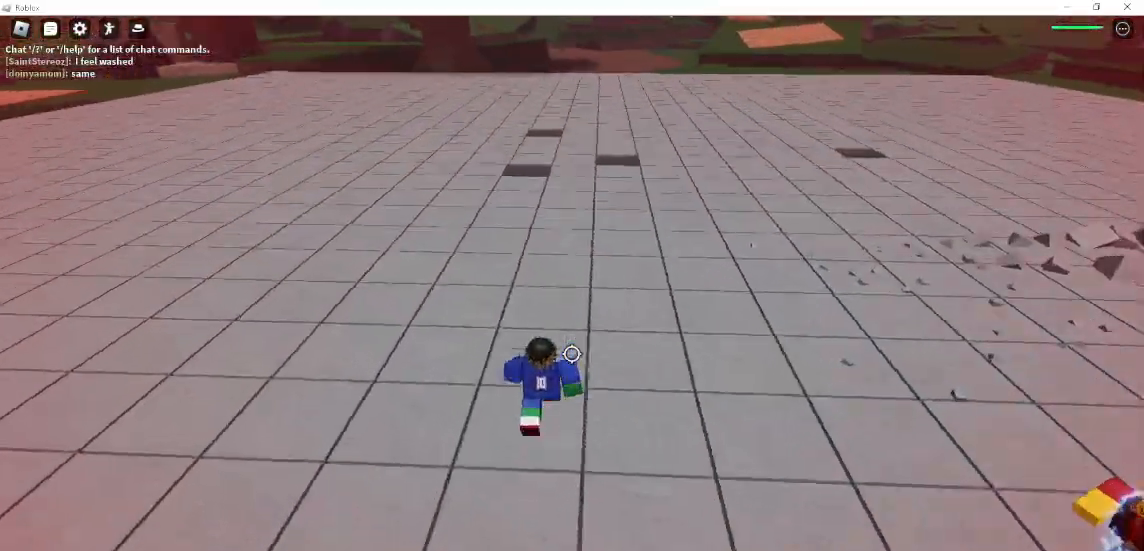
{"keys": ["a", "f"], "mouse": [], "events": [[33, "space", "down"], [133, "w", "up"], [233, "s", "down"], [233, "space", "up"], [433, "s", "up"], [467, "f", "down"]]}
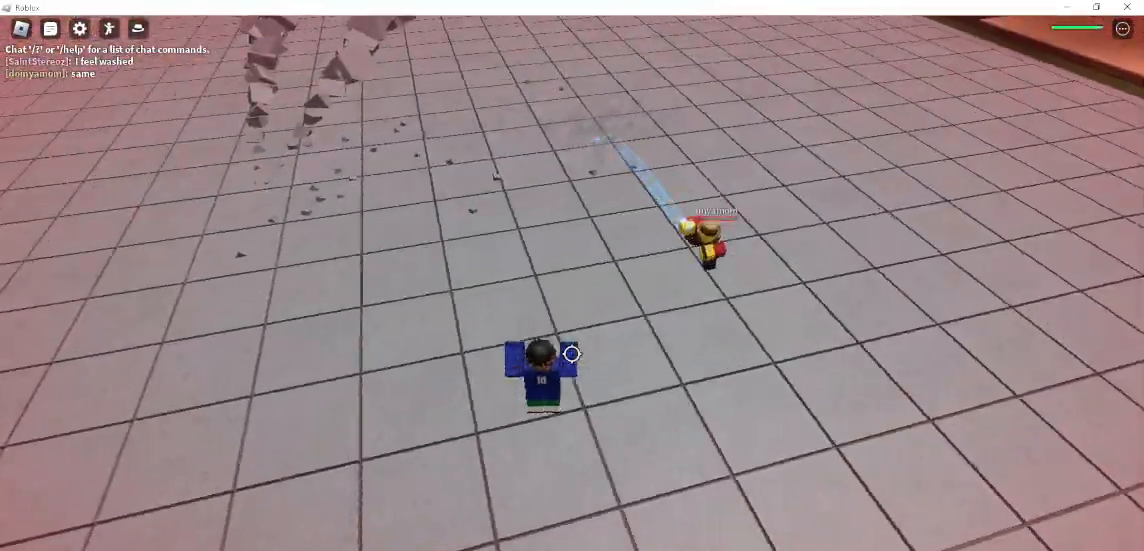
{"keys": ["a", "w"], "mouse": [], "events": [[200, "mouse_left", "down"], [333, "f", "up"], [433, "mouse_left", "up"], [500, "w", "down"]]}